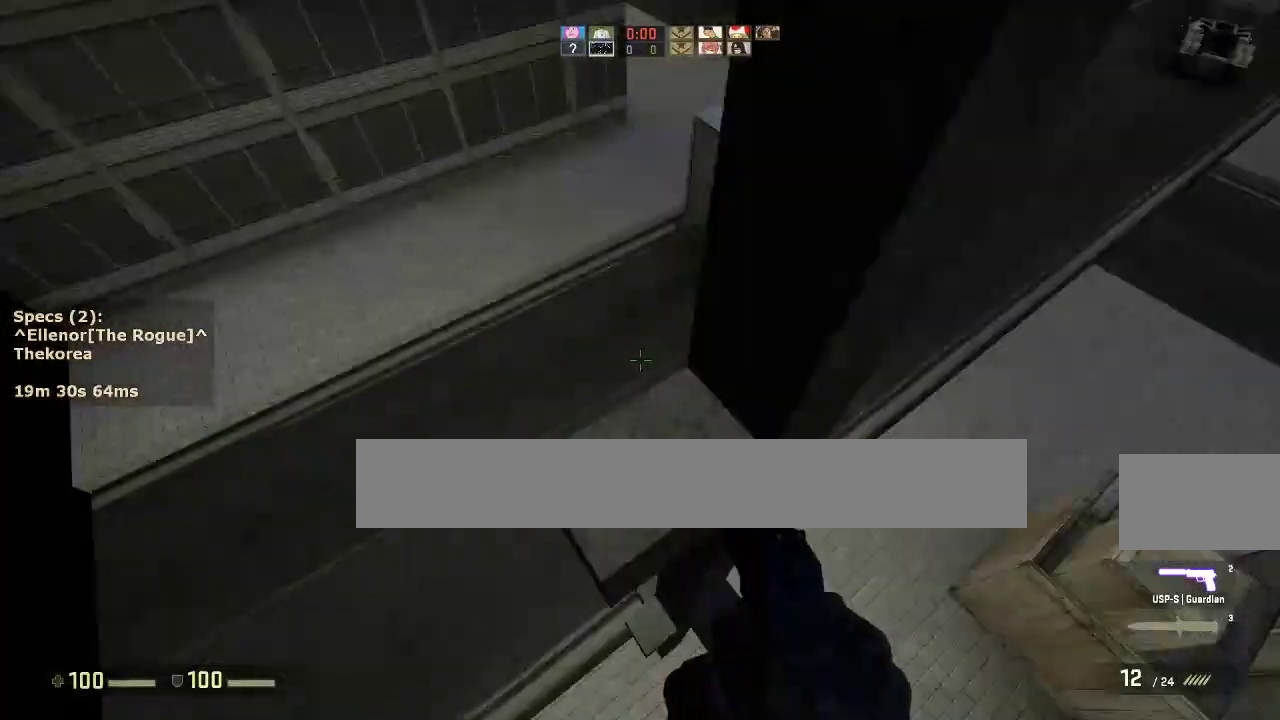
Gameplay with keyboard and mouse; each line is a JSON object with the keys and mouse buttons held at the frame after it. "events" lists presses ("down") and releases ("up") of "1", "2", "3", "4", "5", "a", "alt", "c", "caps_lock", "ctrl", "d", "e", "f", "g", "q", "r", "s", "shift", "space", "t", "tab", "v", "w", "x", "z", "mouse_left", "mouse_middle", "mouse_right", "mouse_mb4", "mouse_mb5", "mouse_wheel_up" and "mouse_wheel_down" between this image and that frame as [ms after this image, input, new state], when the widget could be followed in between. "mouse_left", "mouse_middle", "mouse_right", "mouse_mb4", "mouse_mb5", "mouse_wheel_up", "mouse_wheel_down" = the "left", "middle", "right", "mb4", "mb5", "wheel_up", "wheel_down" buttons of the "mouse" list. No other keys are recorded. Not read: mouse_move.
{"keys": ["ctrl"], "mouse": ["wheel_down"], "events": [[133, "ctrl", "up"], [233, "d", "up"], [467, "ctrl", "down"], [467, "mouse_wheel_down", "down"]]}
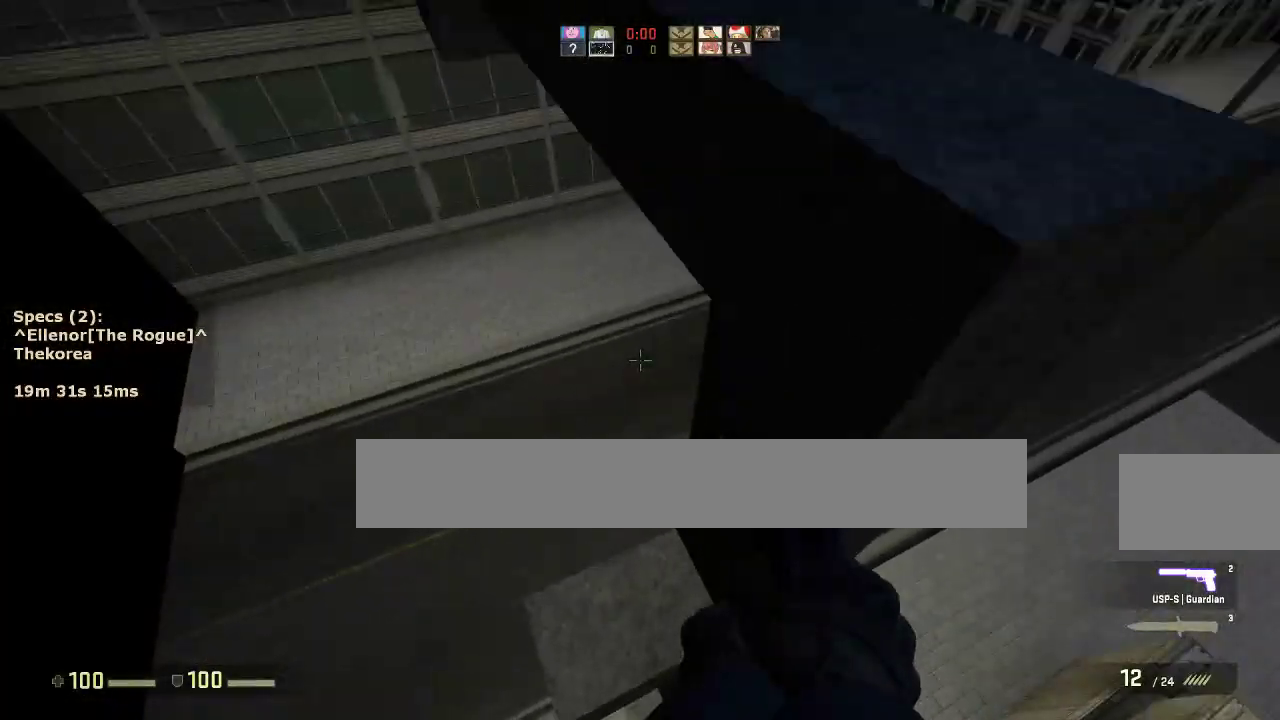
{"keys": ["ctrl", "d", "w"], "mouse": [], "events": [[67, "mouse_wheel_down", "up"], [200, "d", "down"], [250, "w", "down"]]}
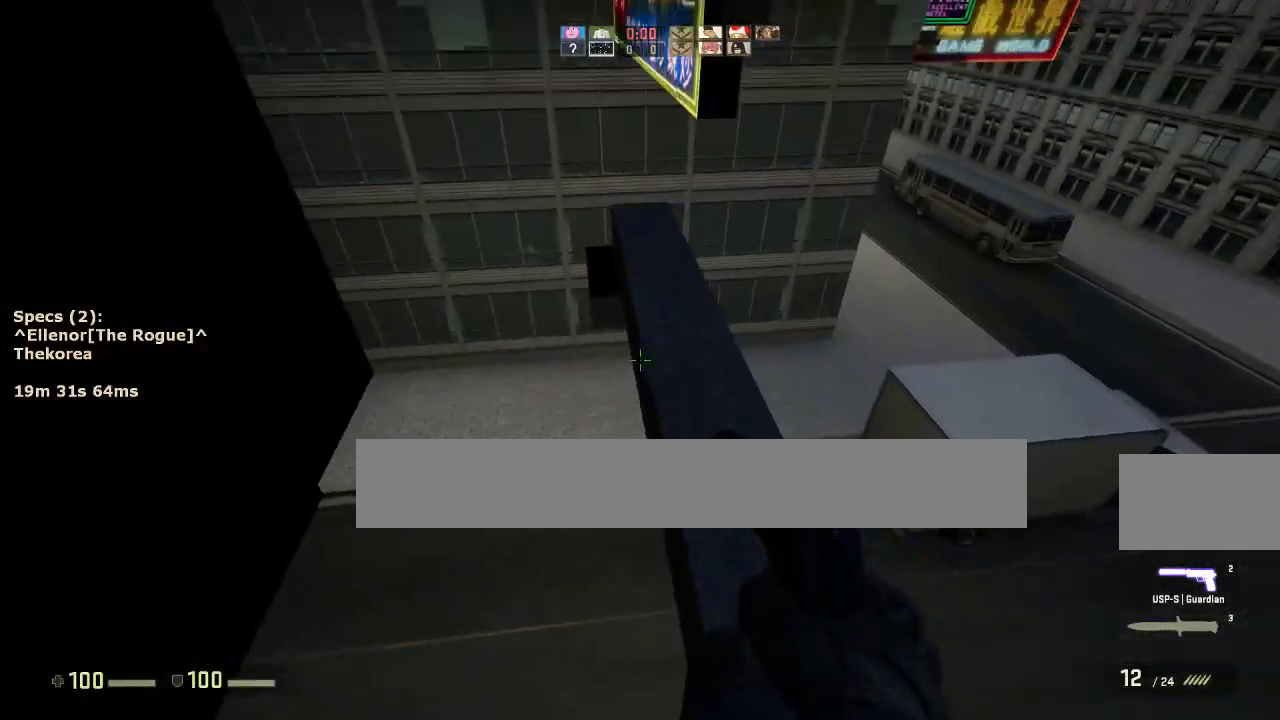
{"keys": ["d", "w"], "mouse": [], "events": [[33, "ctrl", "up"], [33, "d", "up"], [500, "d", "down"]]}
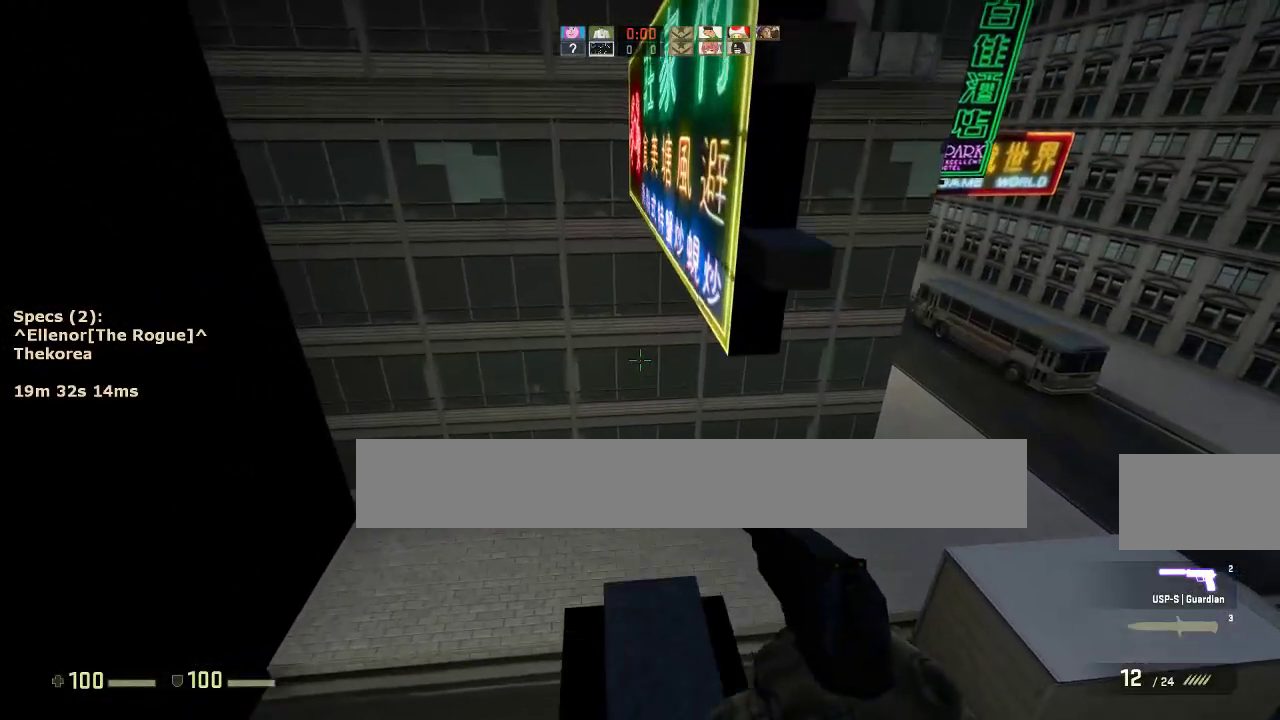
{"keys": [], "mouse": [], "events": [[50, "mouse_wheel_down", "down"], [50, "w", "up"], [133, "ctrl", "down"], [133, "mouse_wheel_down", "up"], [233, "a", "down"], [283, "d", "up"], [417, "ctrl", "up"], [467, "a", "up"]]}
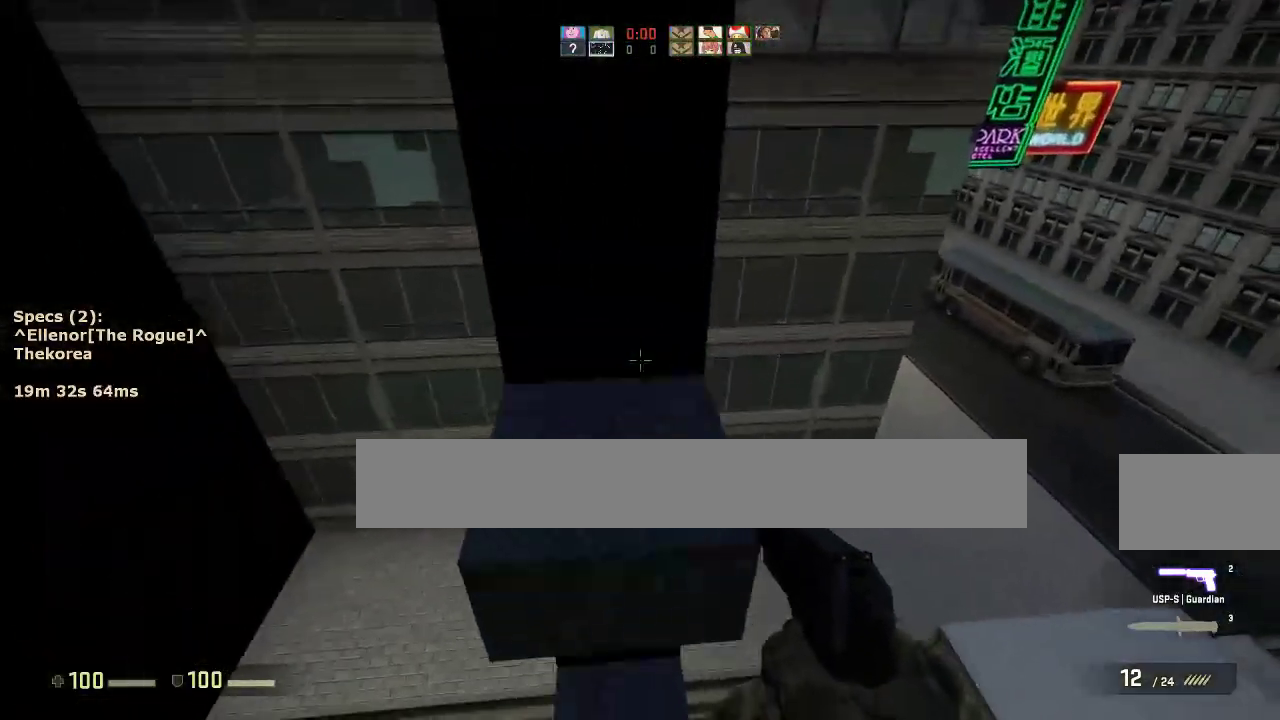
{"keys": ["w"], "mouse": [], "events": [[67, "mouse_wheel_down", "down"], [150, "mouse_wheel_down", "up"], [250, "a", "down"], [250, "w", "down"], [300, "a", "up"]]}
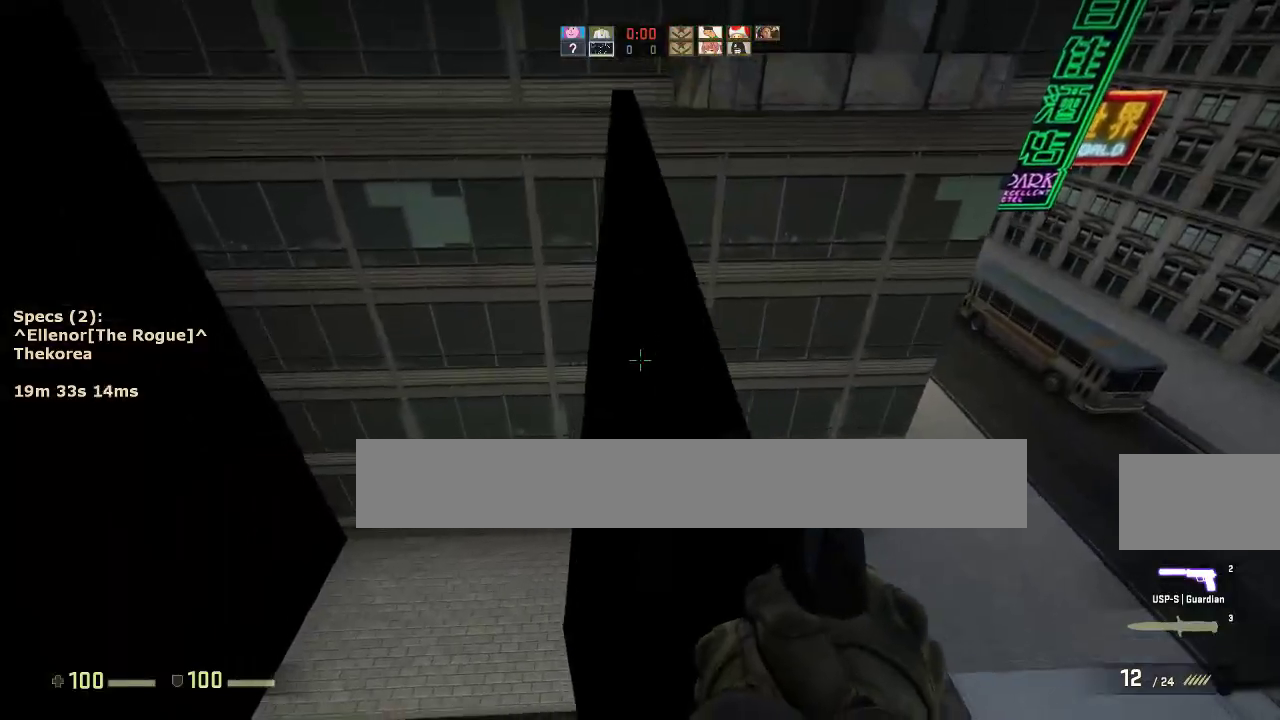
{"keys": ["w"], "mouse": [], "events": [[33, "mouse_wheel_down", "down"], [117, "mouse_wheel_down", "up"], [350, "a", "down"], [500, "a", "up"]]}
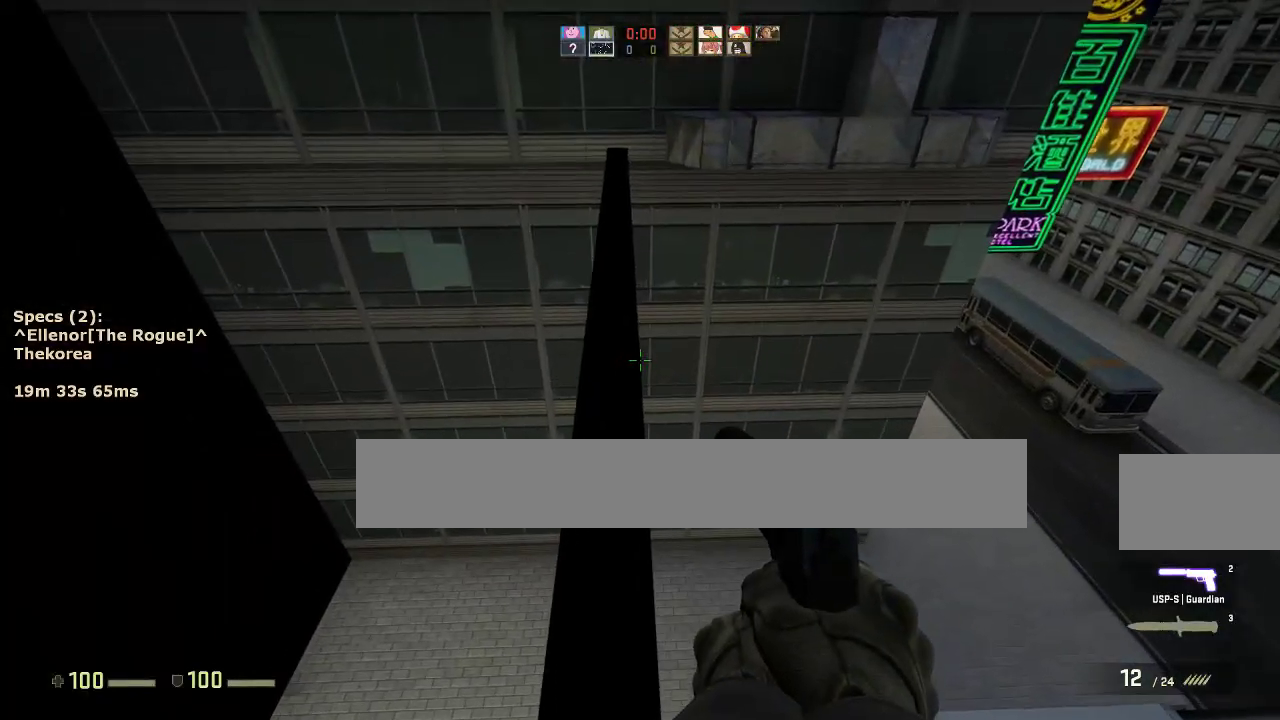
{"keys": ["w"], "mouse": [], "events": []}
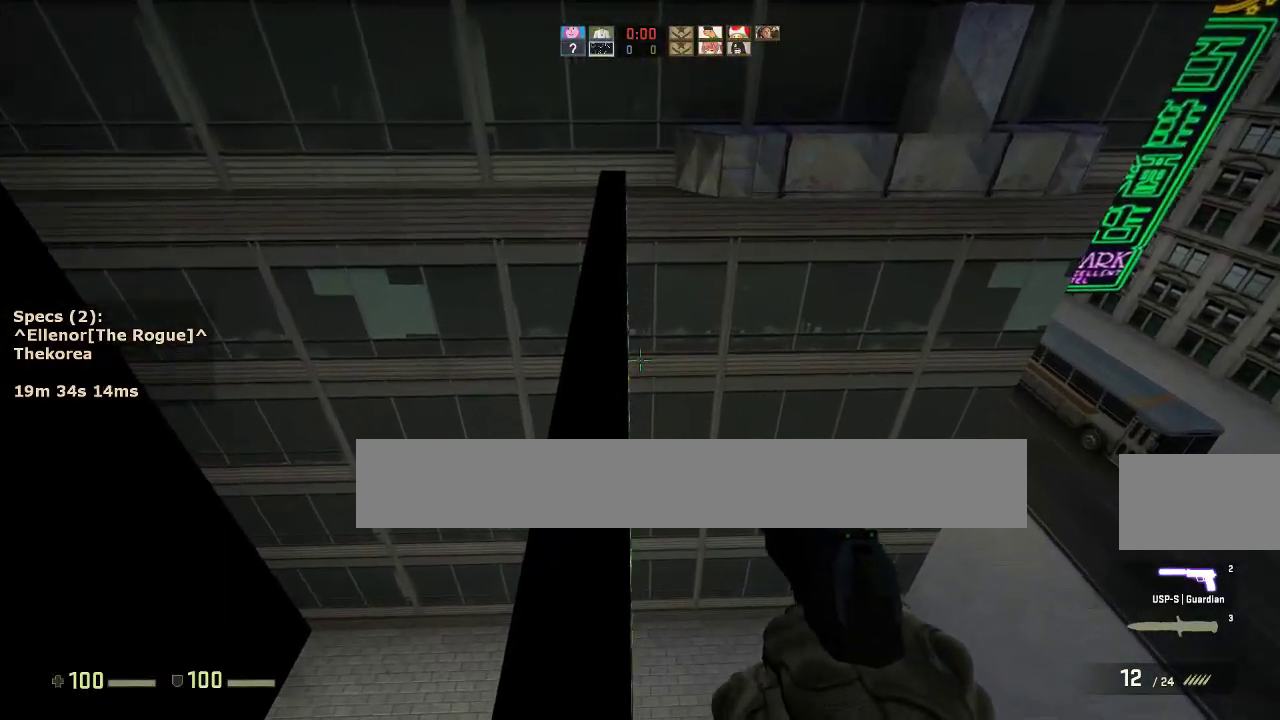
{"keys": ["w"], "mouse": [], "events": []}
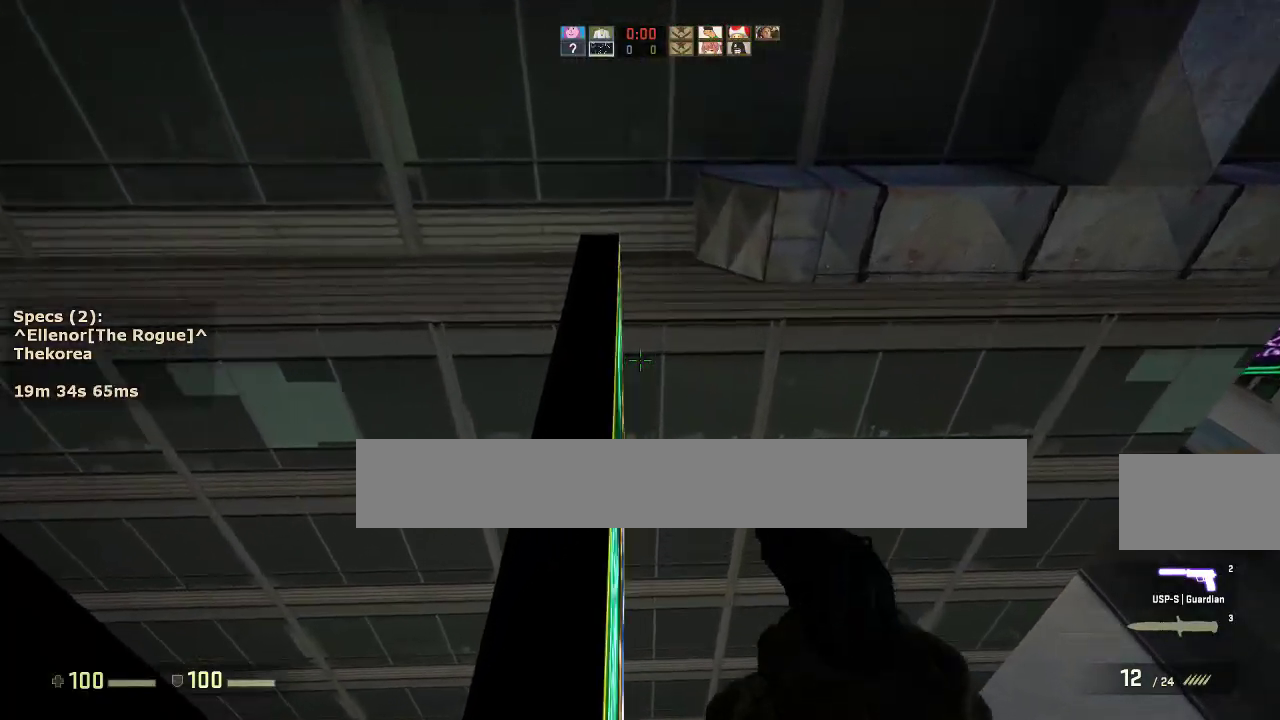
{"keys": ["d"], "mouse": [], "events": [[167, "mouse_wheel_down", "down"], [217, "d", "down"], [217, "w", "up"], [317, "mouse_wheel_down", "up"]]}
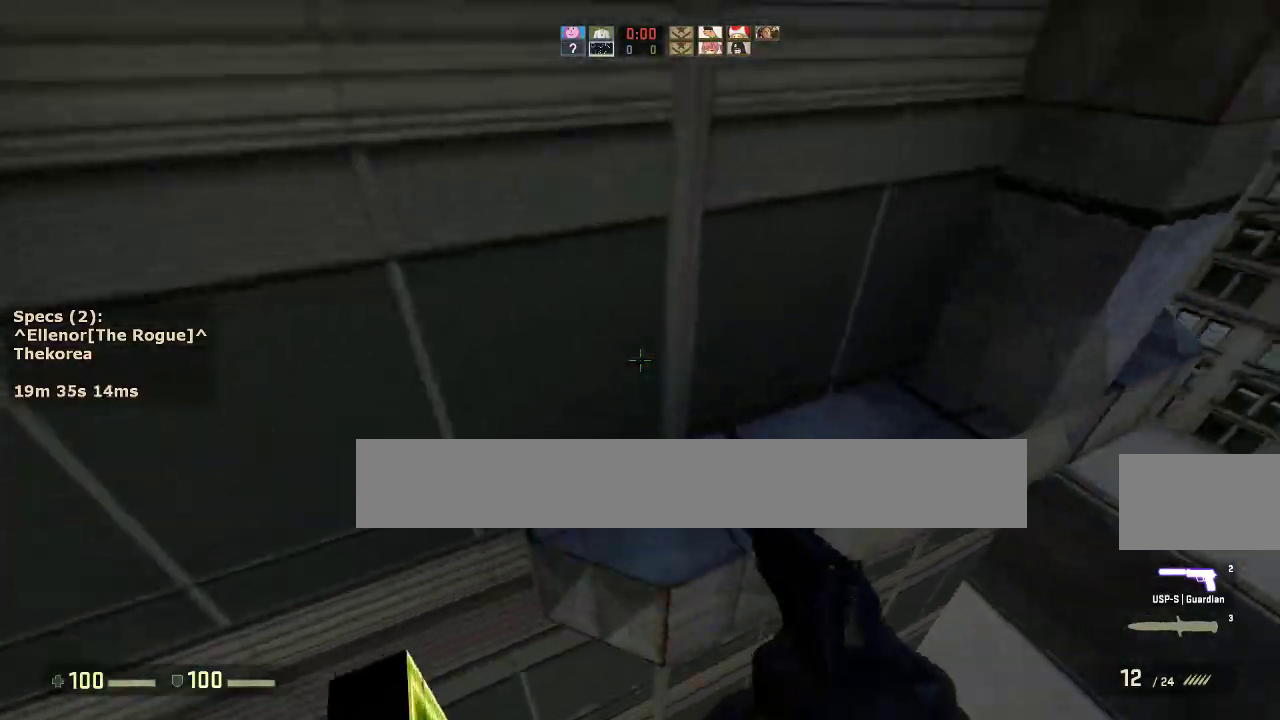
{"keys": ["a"], "mouse": [], "events": [[317, "mouse_wheel_down", "down"], [467, "a", "down"], [467, "d", "up"], [467, "mouse_wheel_down", "up"]]}
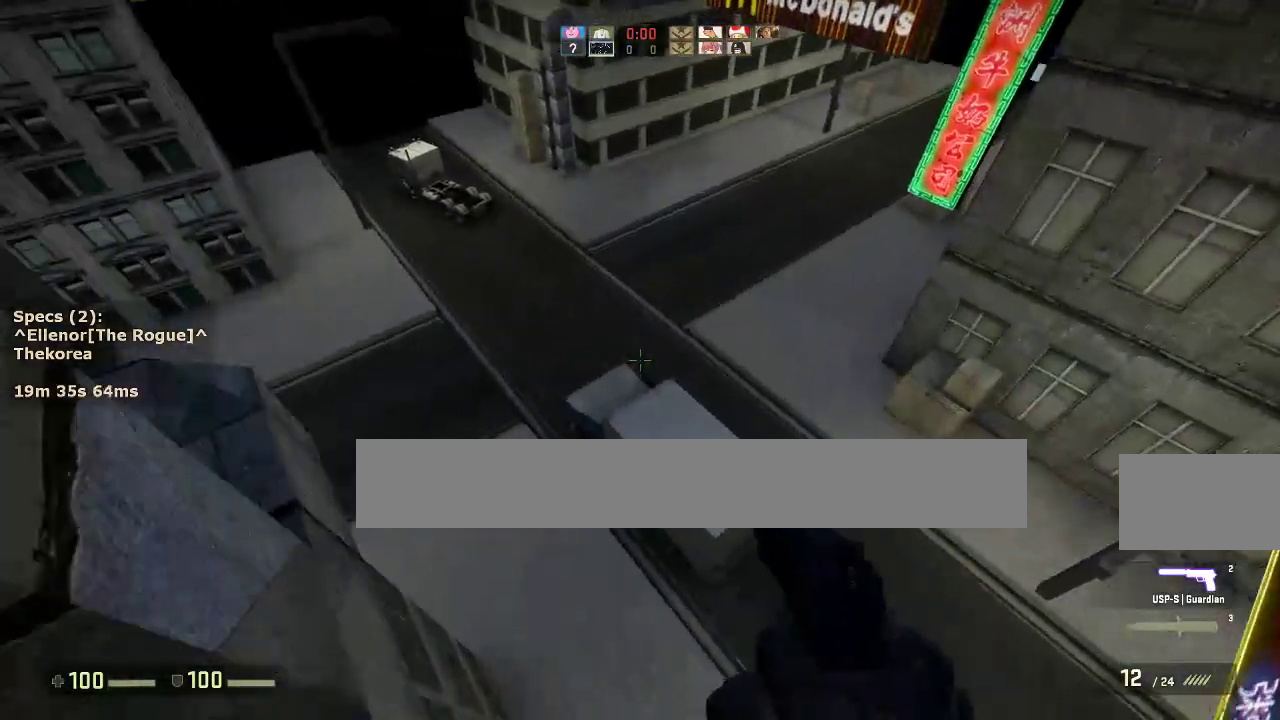
{"keys": ["d"], "mouse": [], "events": [[433, "a", "up"], [433, "d", "down"]]}
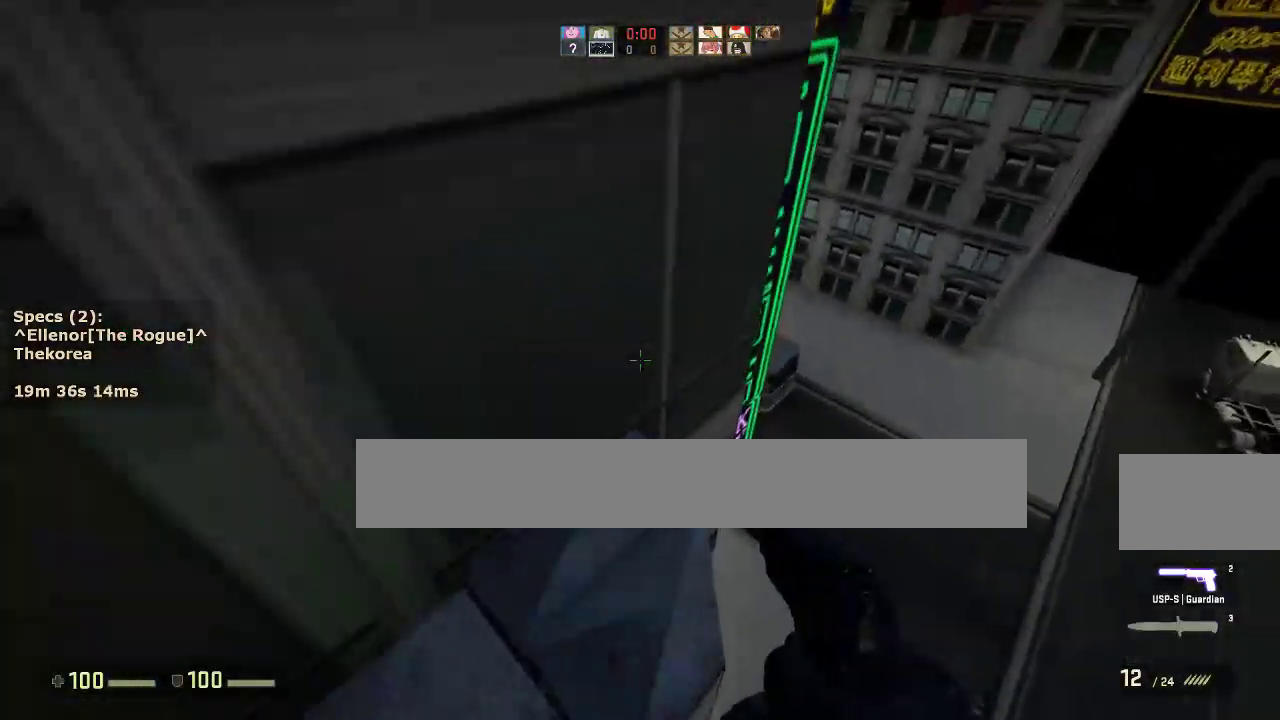
{"keys": ["d"], "mouse": [], "events": [[117, "w", "down"], [267, "mouse_wheel_down", "down"], [317, "w", "up"], [350, "a", "down"], [400, "d", "up"], [400, "mouse_wheel_down", "up"], [500, "a", "up"], [500, "d", "down"]]}
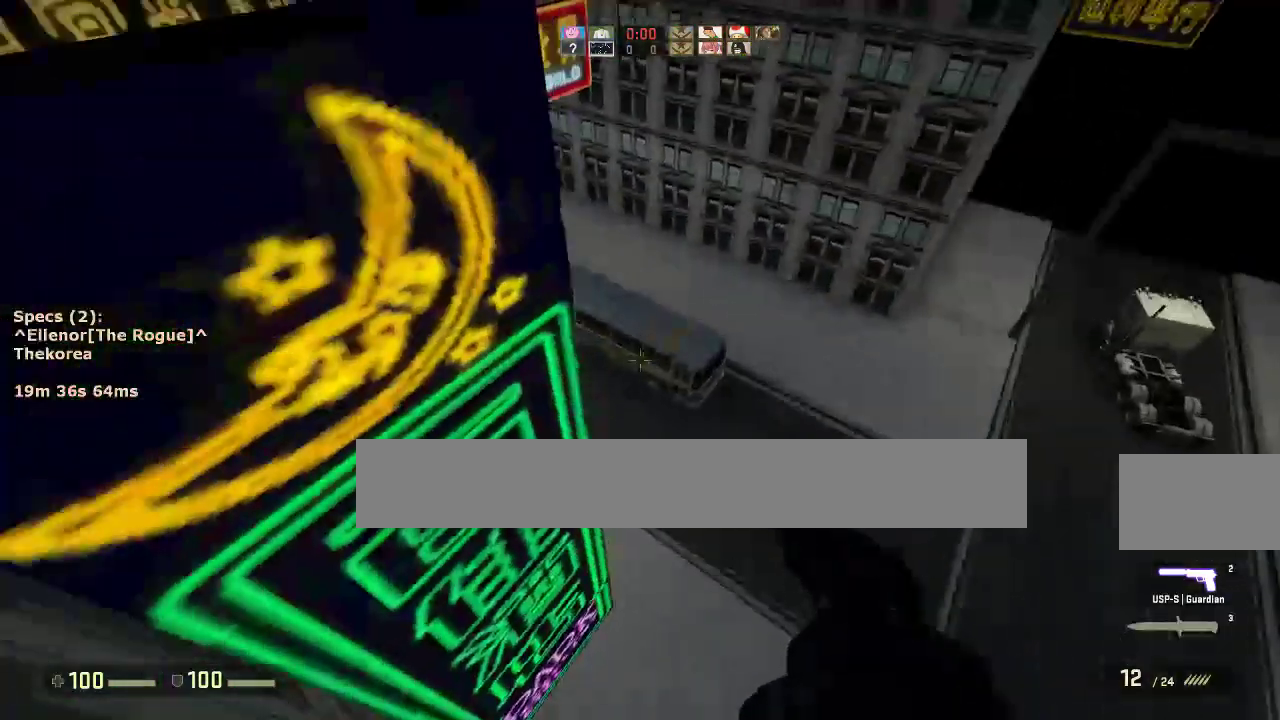
{"keys": ["a", "d"], "mouse": [], "events": [[133, "a", "down"], [183, "d", "up"], [467, "d", "down"]]}
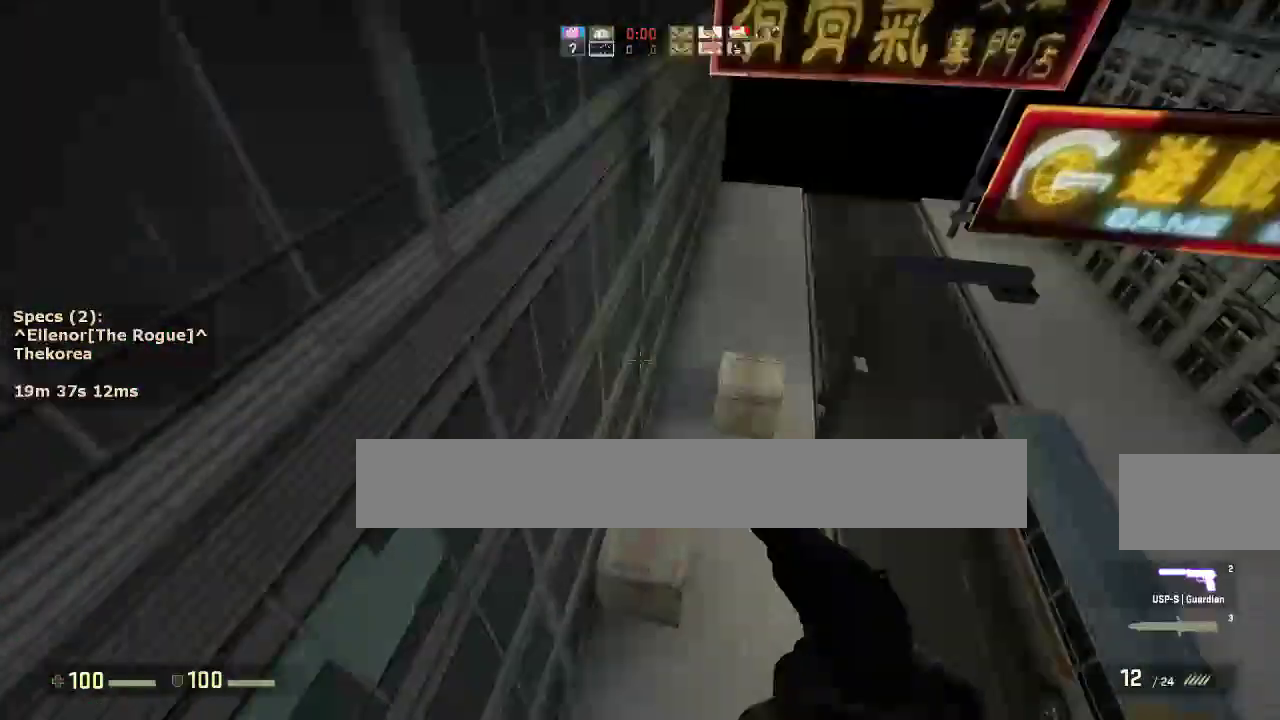
{"keys": ["a"], "mouse": [], "events": [[17, "a", "up"], [100, "a", "down"], [100, "d", "up"], [250, "a", "up"], [250, "d", "down"], [333, "a", "down"], [333, "d", "up"]]}
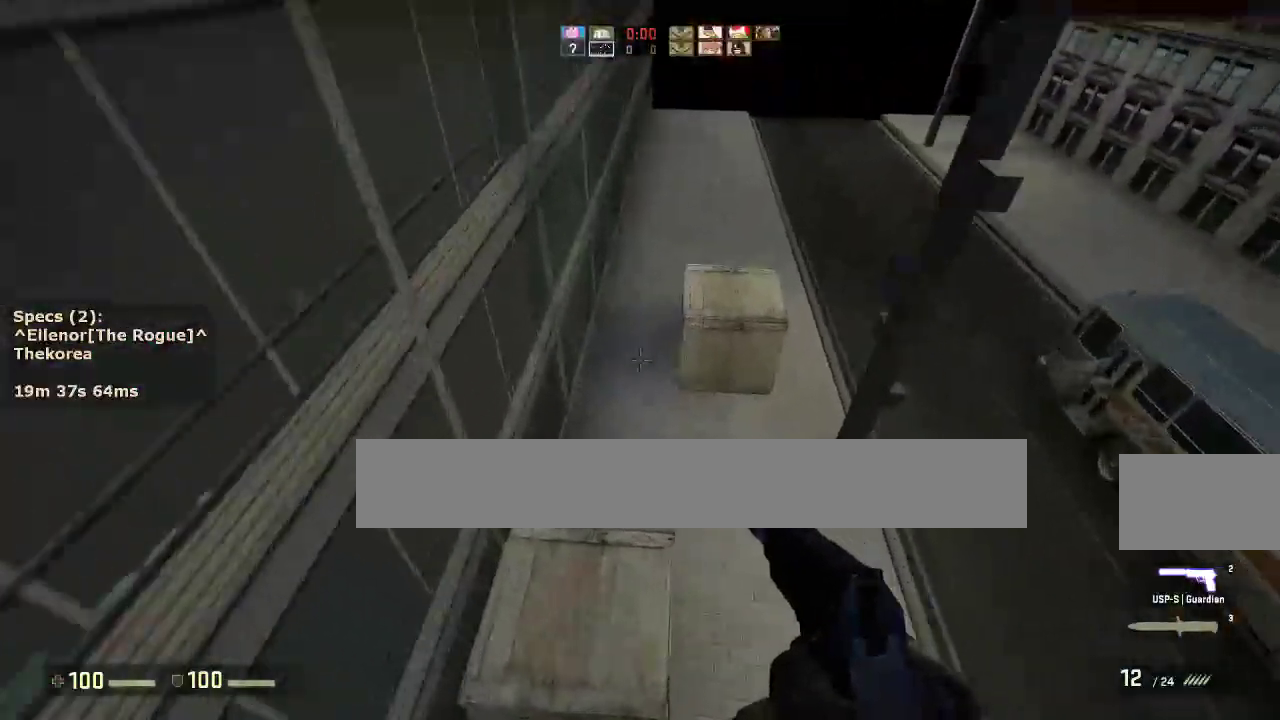
{"keys": ["d", "w"], "mouse": [], "events": [[167, "a", "up"], [217, "d", "down"], [317, "w", "down"]]}
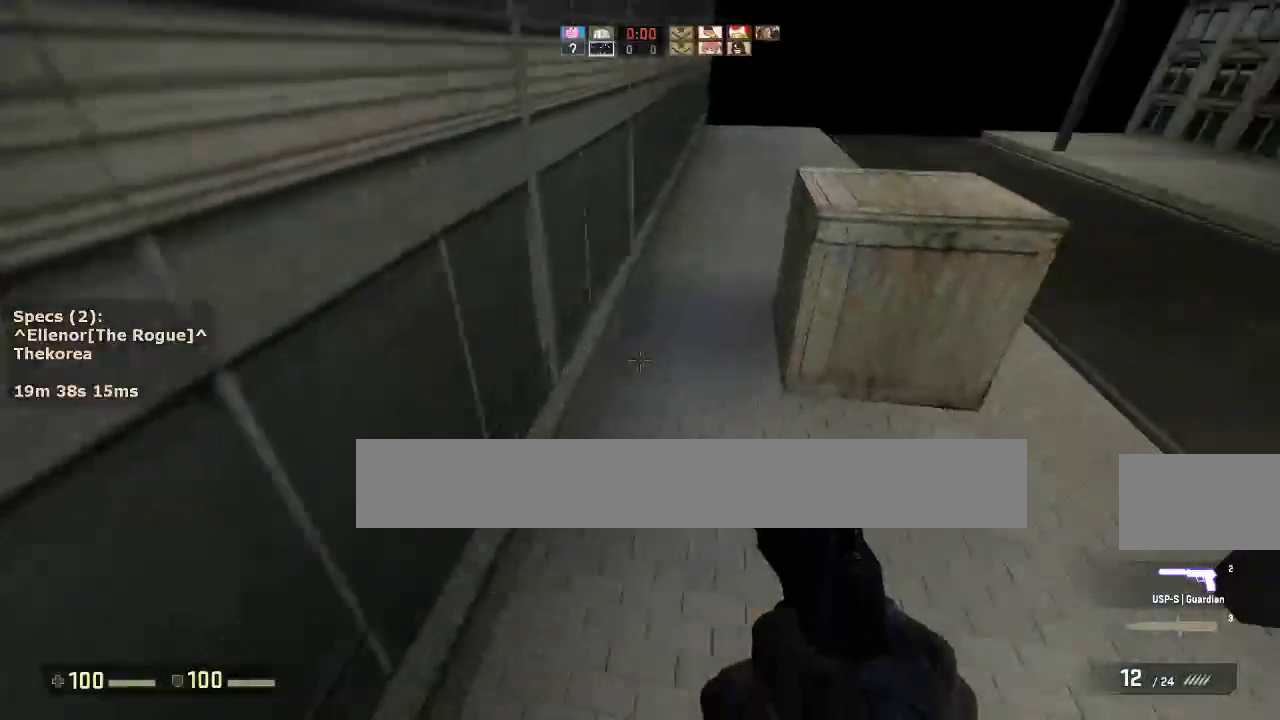
{"keys": ["a"], "mouse": [], "events": [[83, "mouse_wheel_down", "down"], [83, "w", "up"], [133, "a", "down"], [133, "d", "up"], [183, "mouse_wheel_down", "up"], [283, "a", "up"], [283, "d", "down"], [417, "a", "down"], [417, "d", "up"]]}
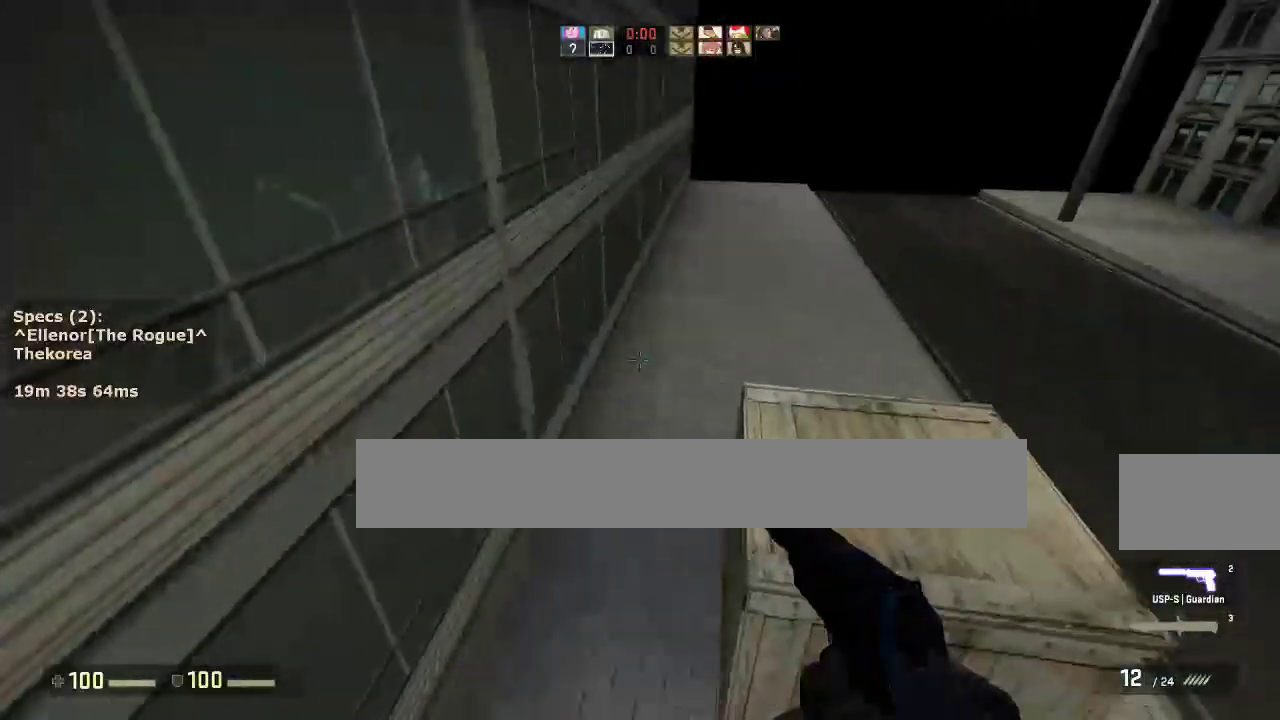
{"keys": ["w"], "mouse": [], "events": [[17, "a", "up"], [17, "d", "down"], [100, "a", "down"], [100, "d", "up"], [200, "ctrl", "down"], [300, "w", "down"], [383, "ctrl", "up"], [483, "a", "up"]]}
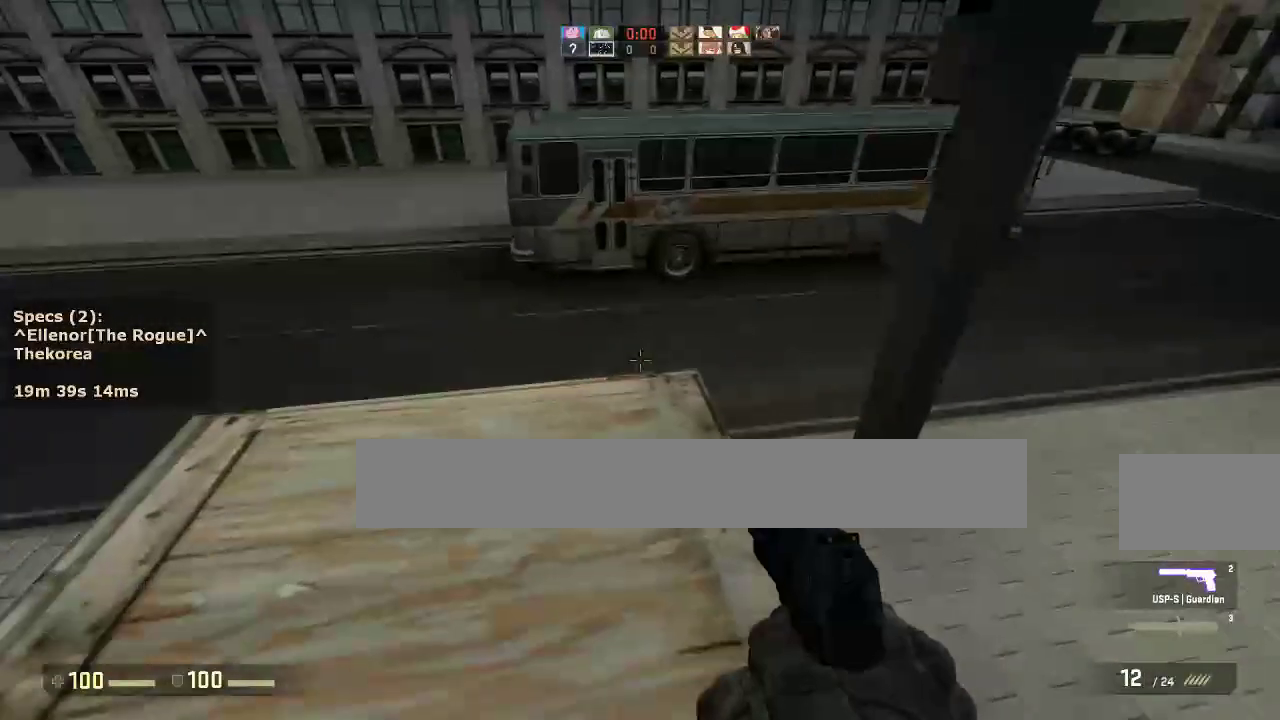
{"keys": [], "mouse": [], "events": [[267, "w", "up"]]}
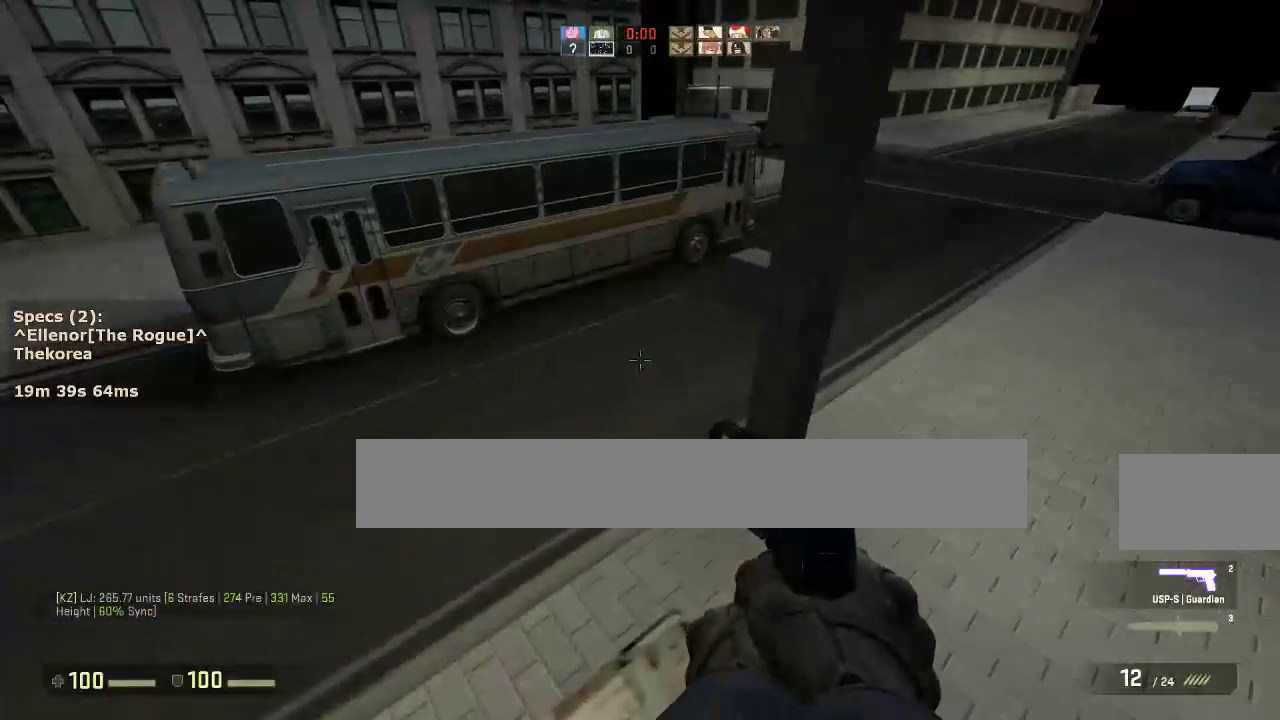
{"keys": [], "mouse": [], "events": []}
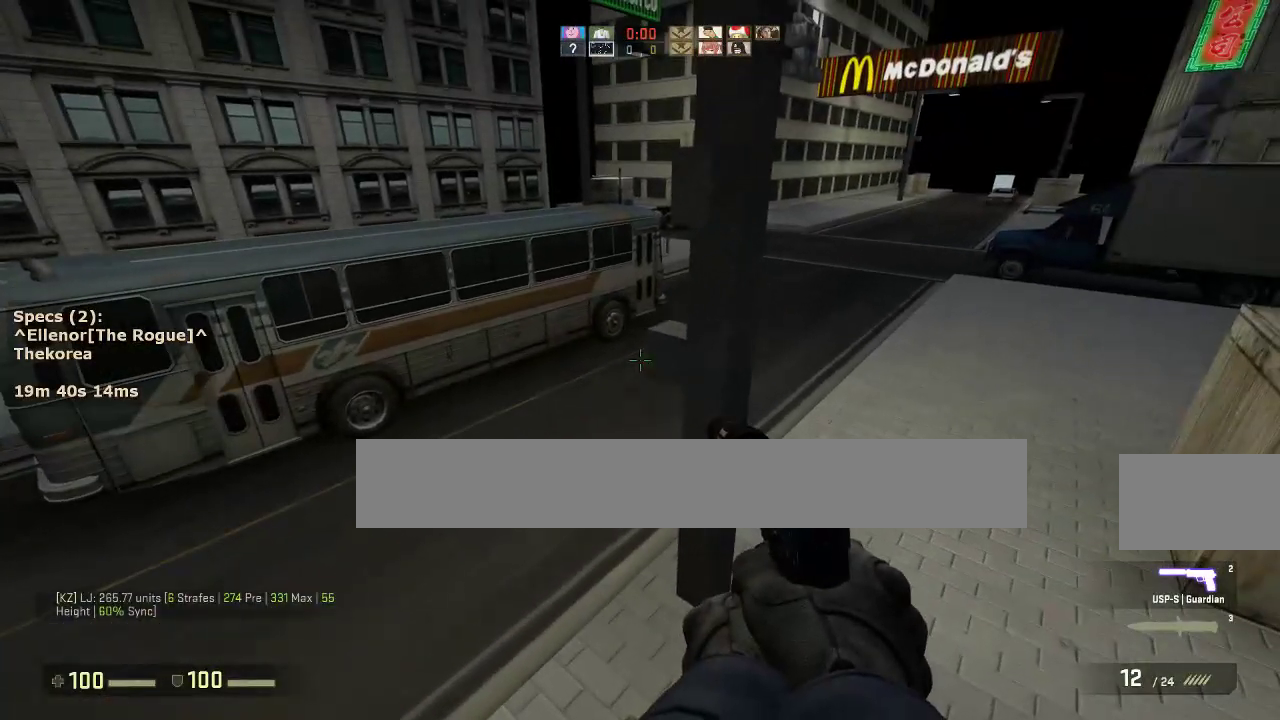
{"keys": ["ctrl", "d"], "mouse": ["wheel_down"], "events": [[150, "w", "down"], [383, "ctrl", "down"], [433, "d", "down"], [433, "mouse_wheel_down", "down"], [433, "w", "up"]]}
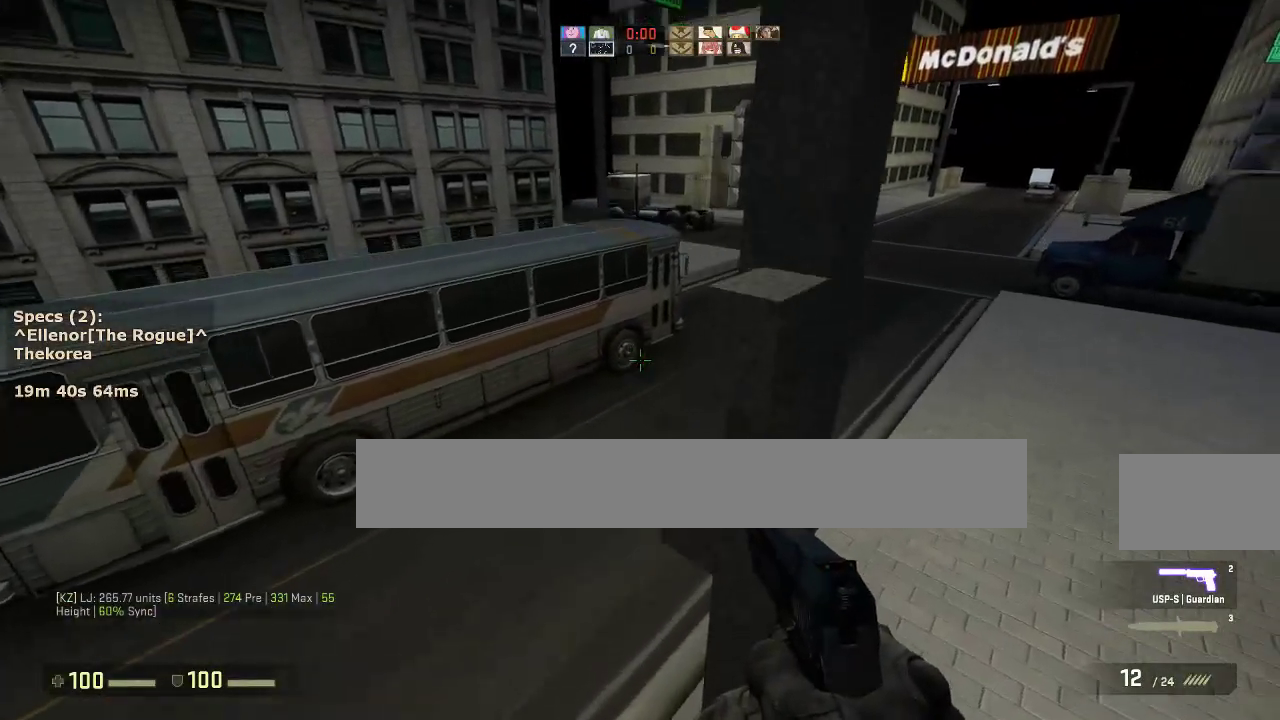
{"keys": ["ctrl", "w"], "mouse": [], "events": [[33, "mouse_wheel_down", "up"], [267, "w", "down"], [350, "d", "up"]]}
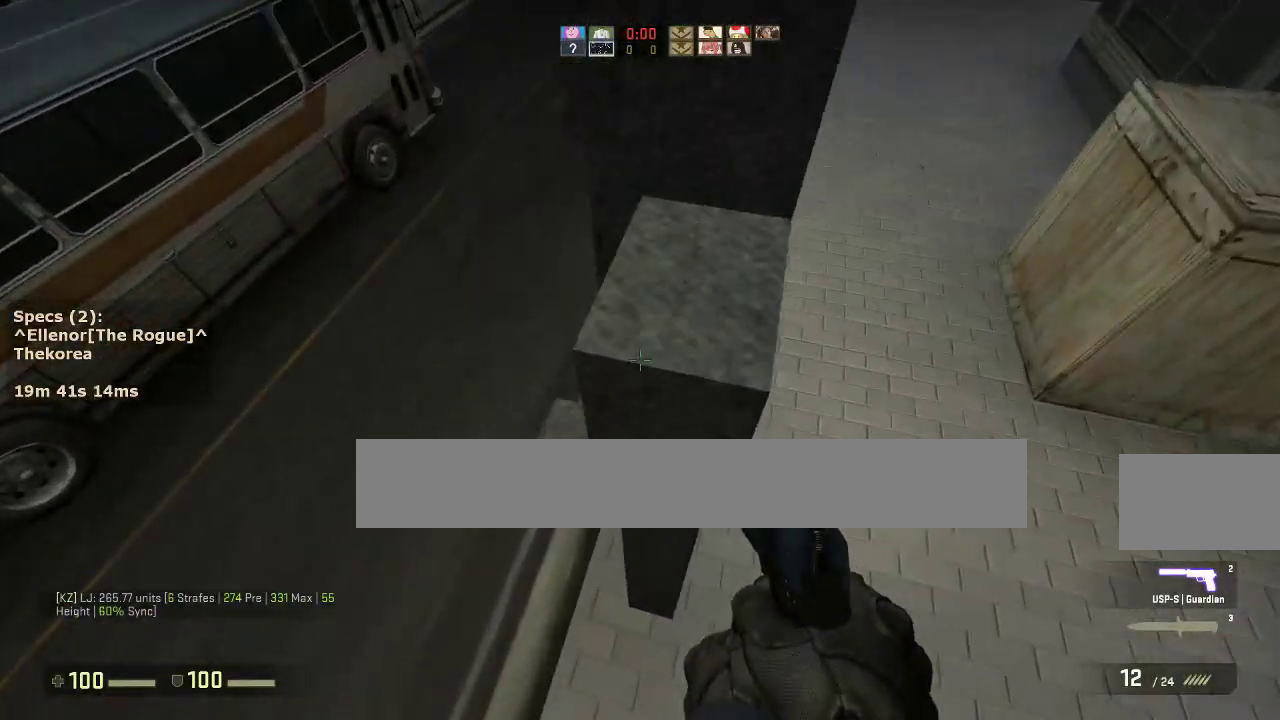
{"keys": [], "mouse": [], "events": [[133, "w", "up"], [233, "ctrl", "up"], [233, "d", "down"], [367, "d", "up"]]}
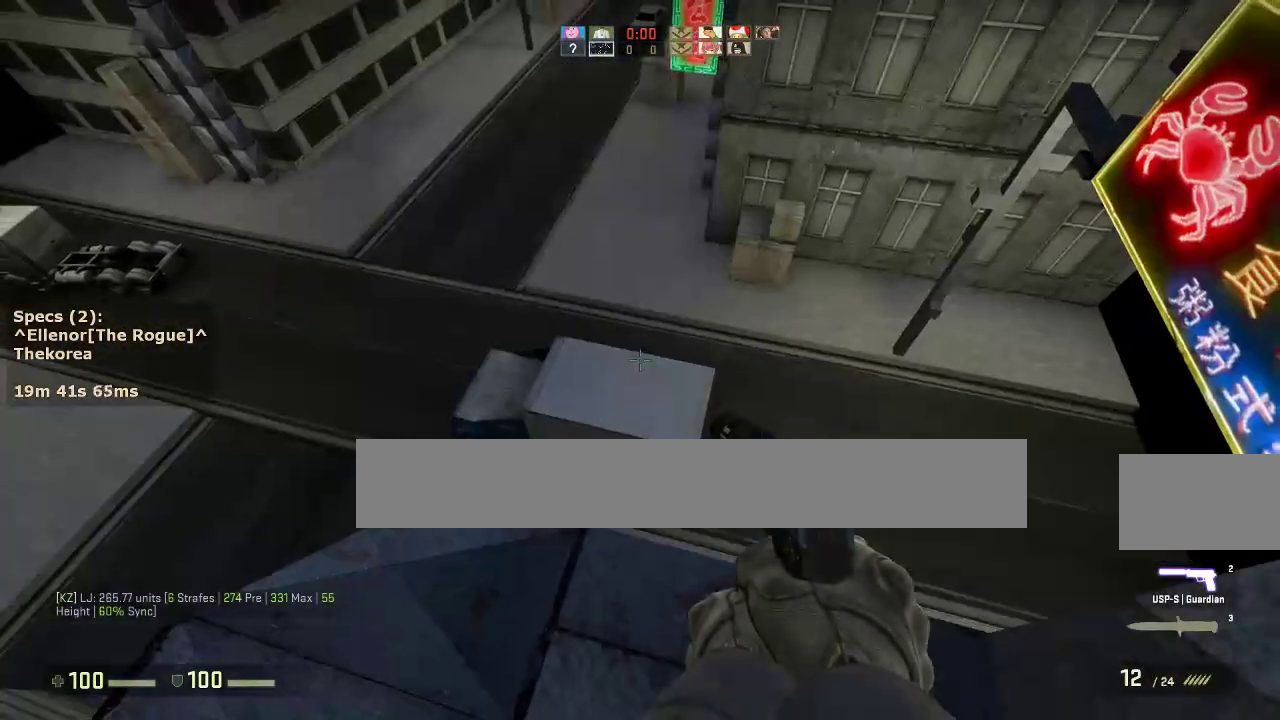
{"keys": [], "mouse": [], "events": []}
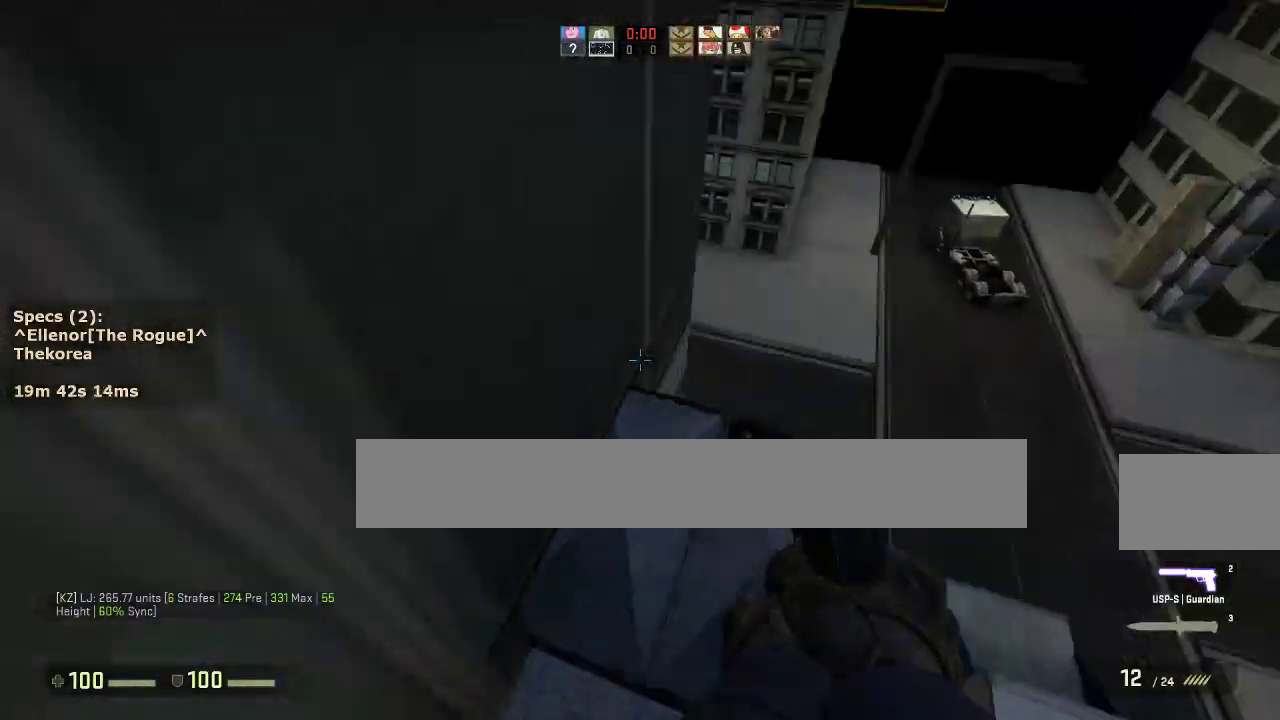
{"keys": [], "mouse": [], "events": [[400, "s", "down"], [500, "s", "up"]]}
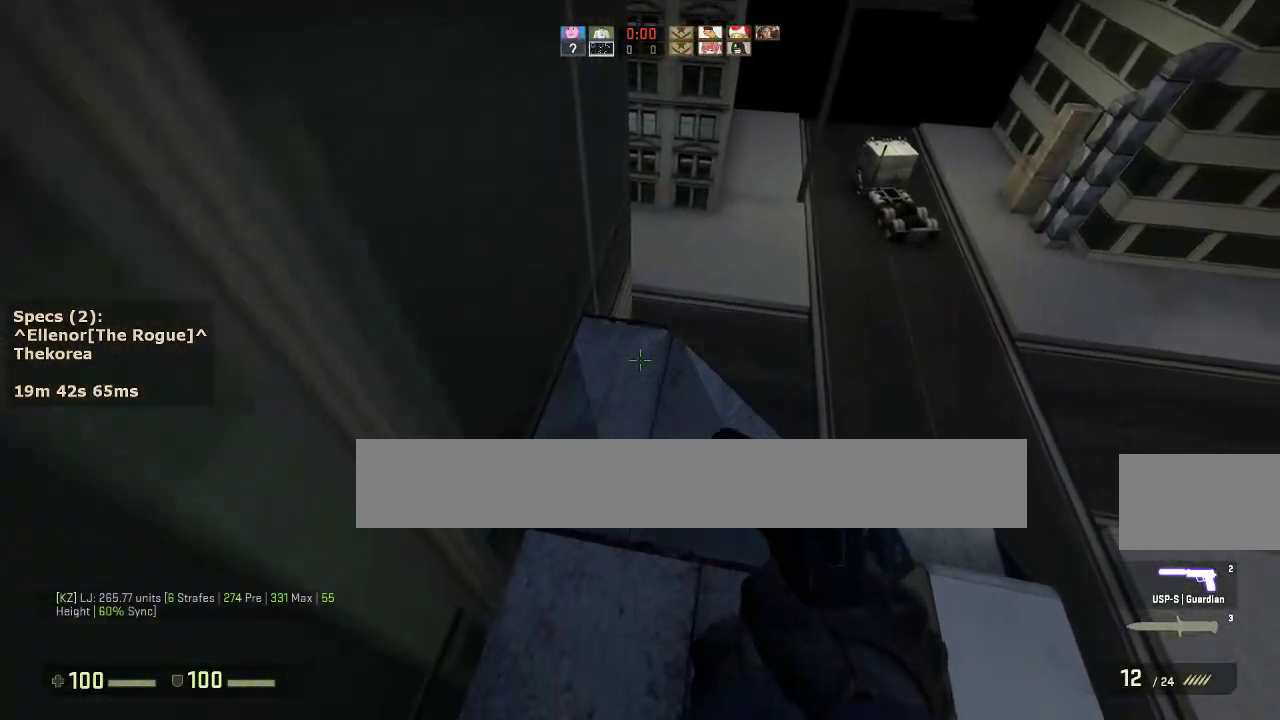
{"keys": [], "mouse": [], "events": []}
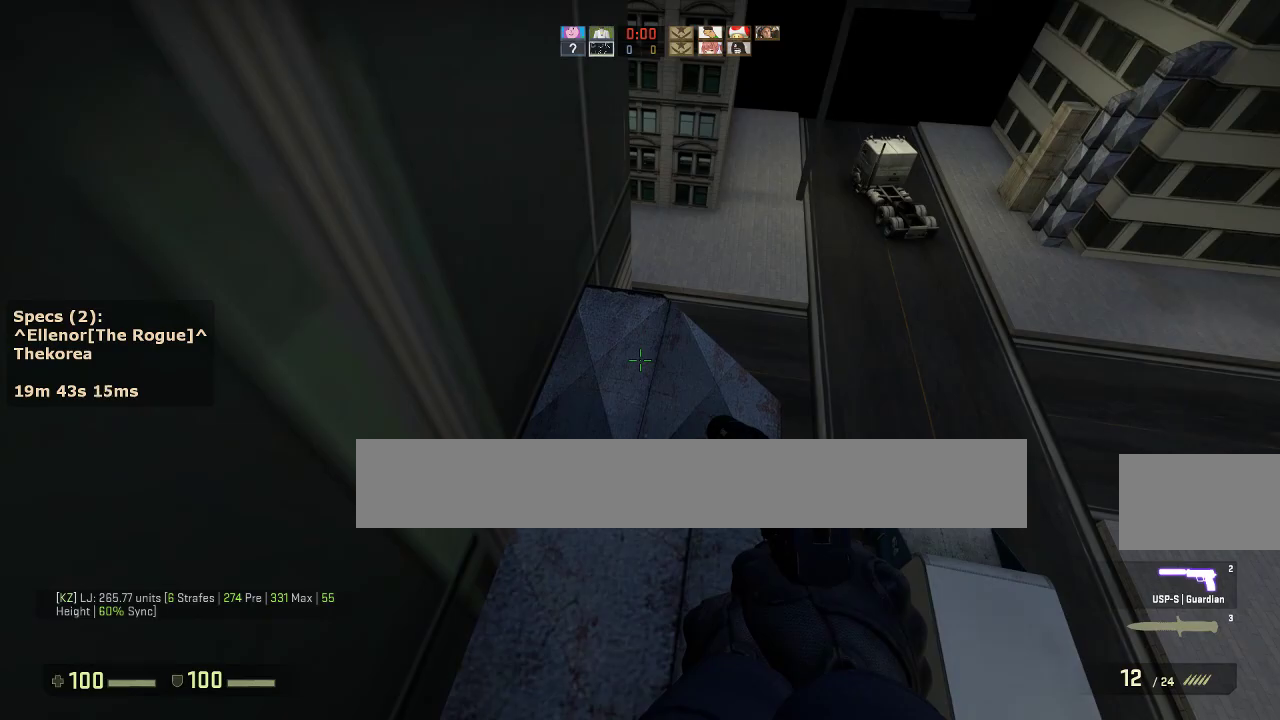
{"keys": ["w"], "mouse": [], "events": [[250, "s", "down"], [300, "s", "up"], [483, "w", "down"]]}
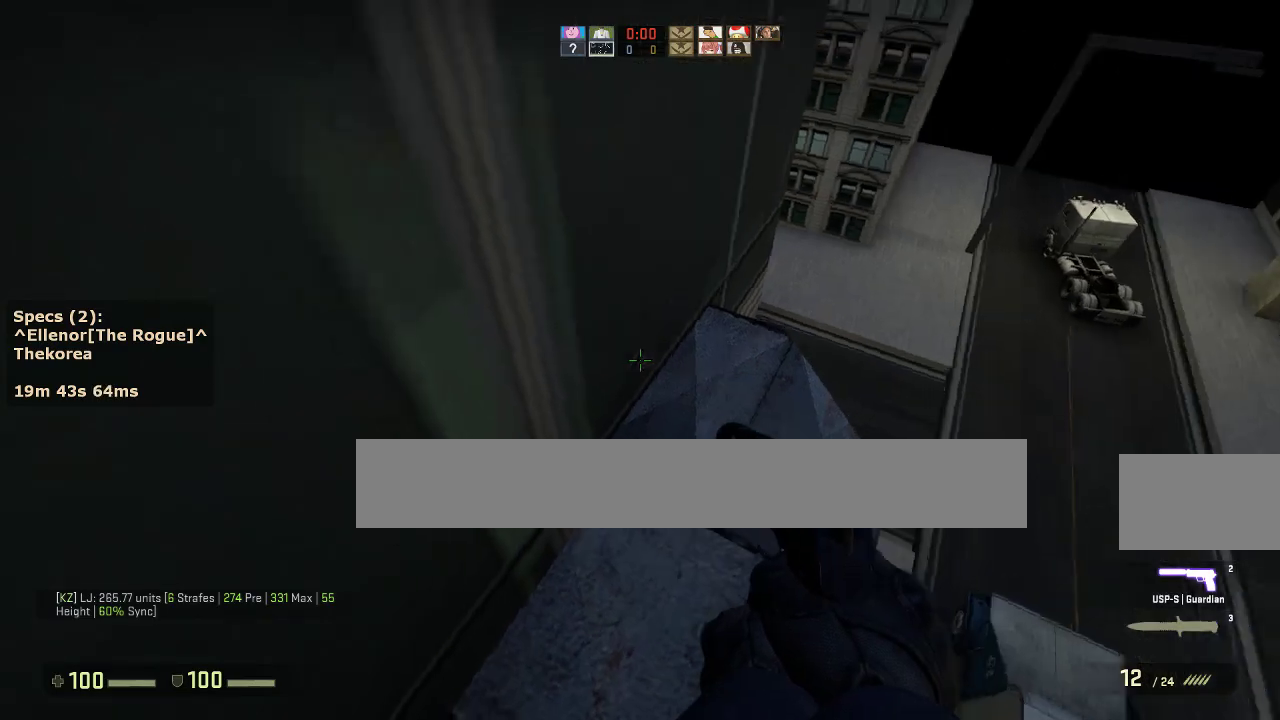
{"keys": ["a"], "mouse": ["wheel_down"], "events": [[83, "d", "down"], [450, "mouse_wheel_down", "down"], [450, "w", "up"], [500, "a", "down"], [500, "d", "up"]]}
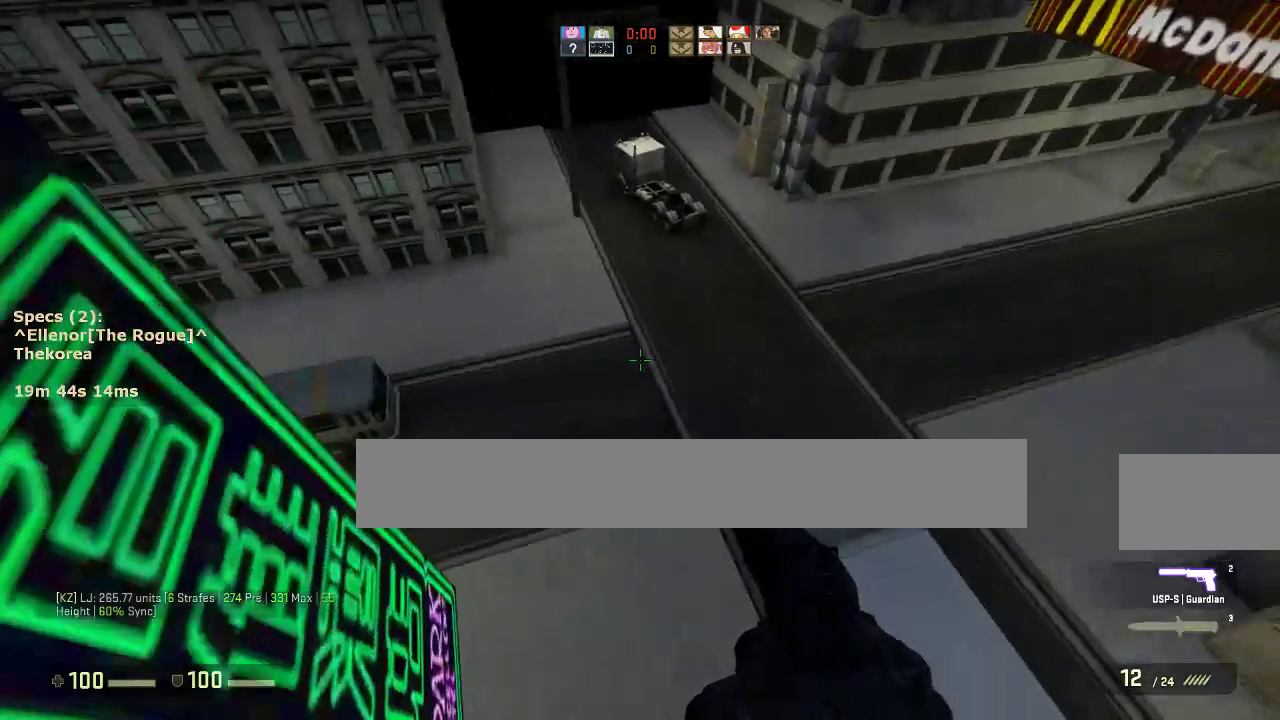
{"keys": ["a"], "mouse": [], "events": [[50, "mouse_wheel_down", "up"], [133, "a", "up"], [133, "d", "down"], [283, "a", "down"], [283, "d", "up"]]}
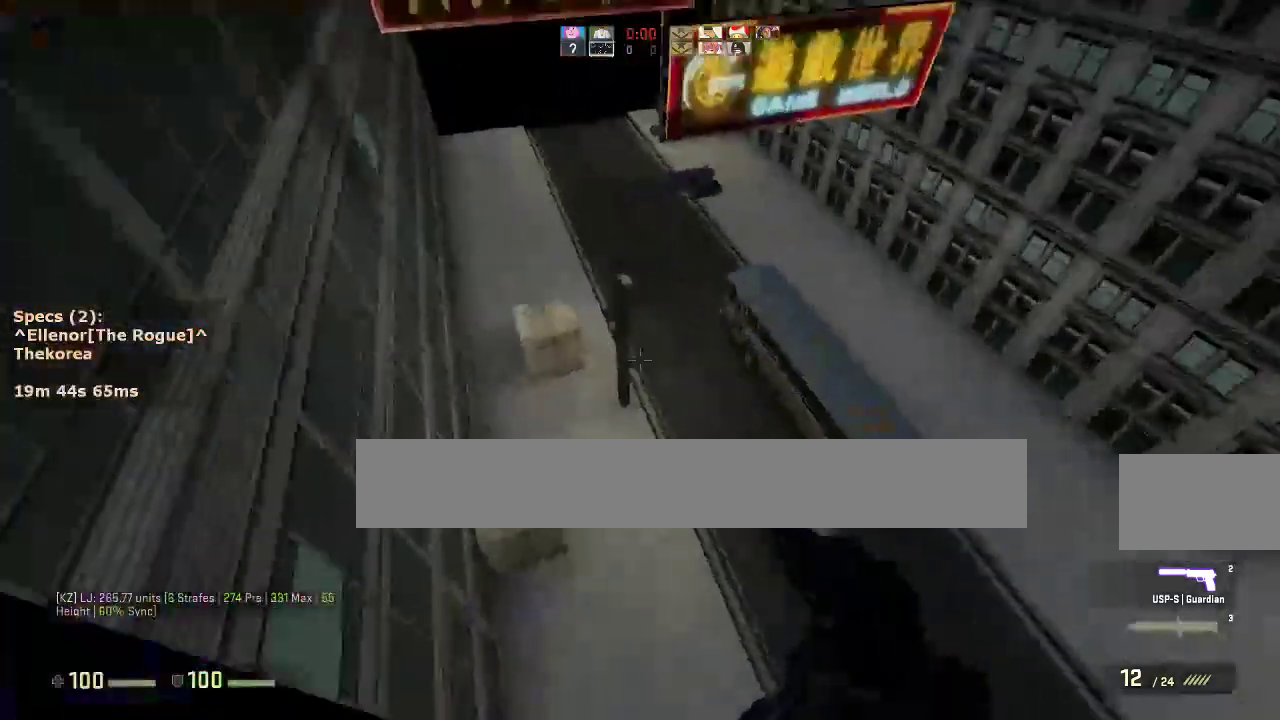
{"keys": ["d"], "mouse": [], "events": [[433, "a", "up"], [433, "d", "down"]]}
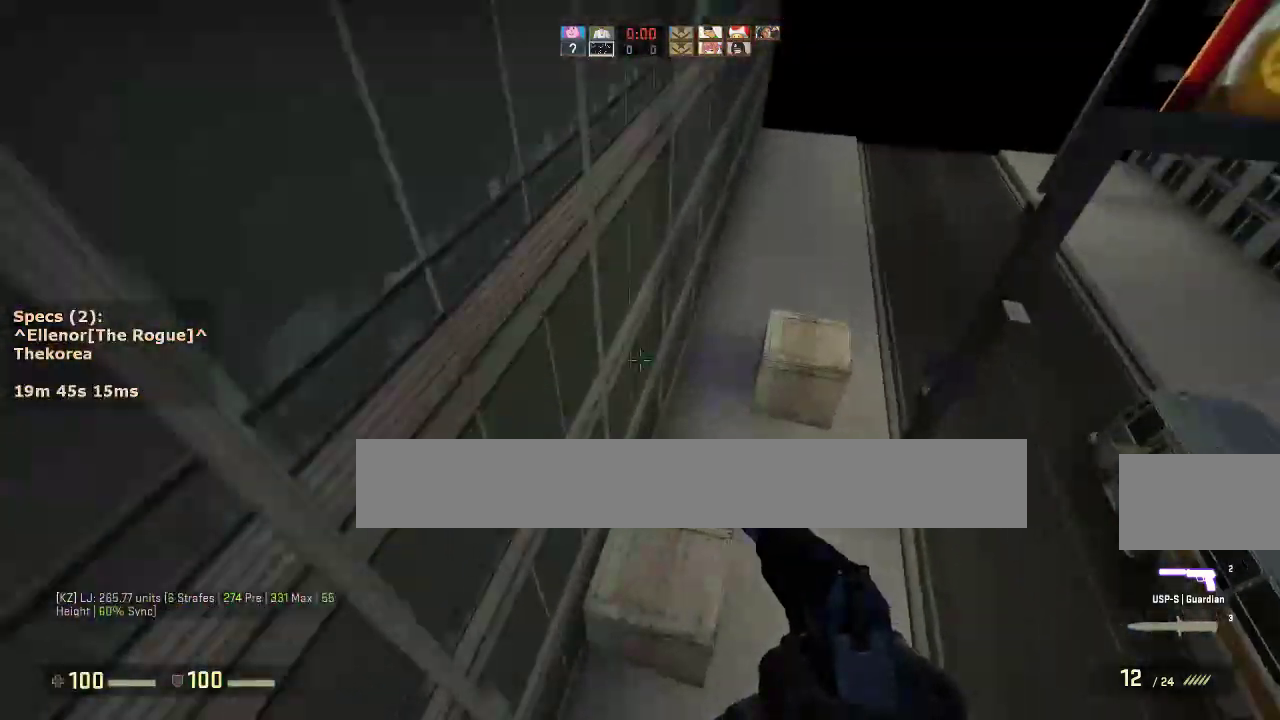
{"keys": ["a", "w"], "mouse": [], "events": [[33, "a", "down"], [33, "d", "up"], [267, "a", "up"], [267, "d", "down"], [400, "a", "down"], [400, "d", "up"], [500, "w", "down"]]}